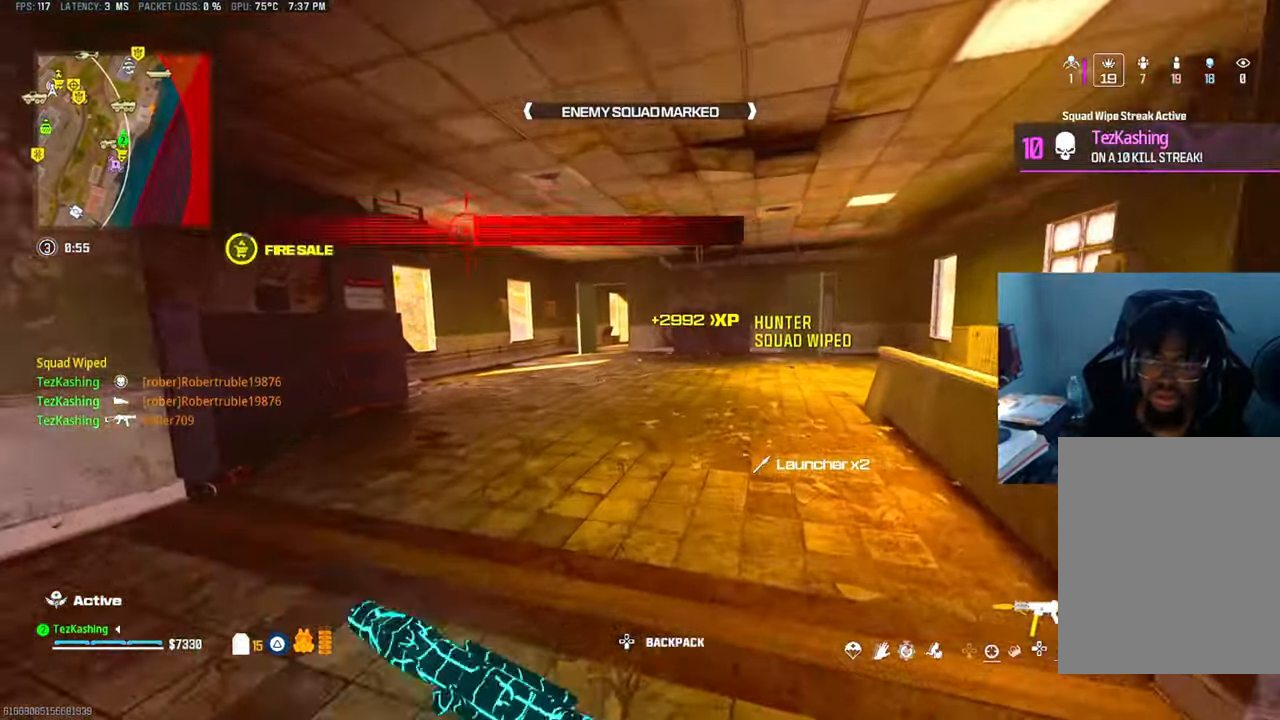
Gameplay with a controller (PlayStation layout); each line is a JSON object with the inputs held at the frame after it. "events" lists button and stick changes between this image and that frame as [ms after this image, input, new state], when the widget could be followed in between.
{"buttons": [], "left_stick": "up-right", "right_stick": "center", "events": [[50, "SQUARE", "up"], [217, "L2", "down"], [317, "right_stick", "right"], [383, "L2", "up"], [467, "right_stick", "center"]]}
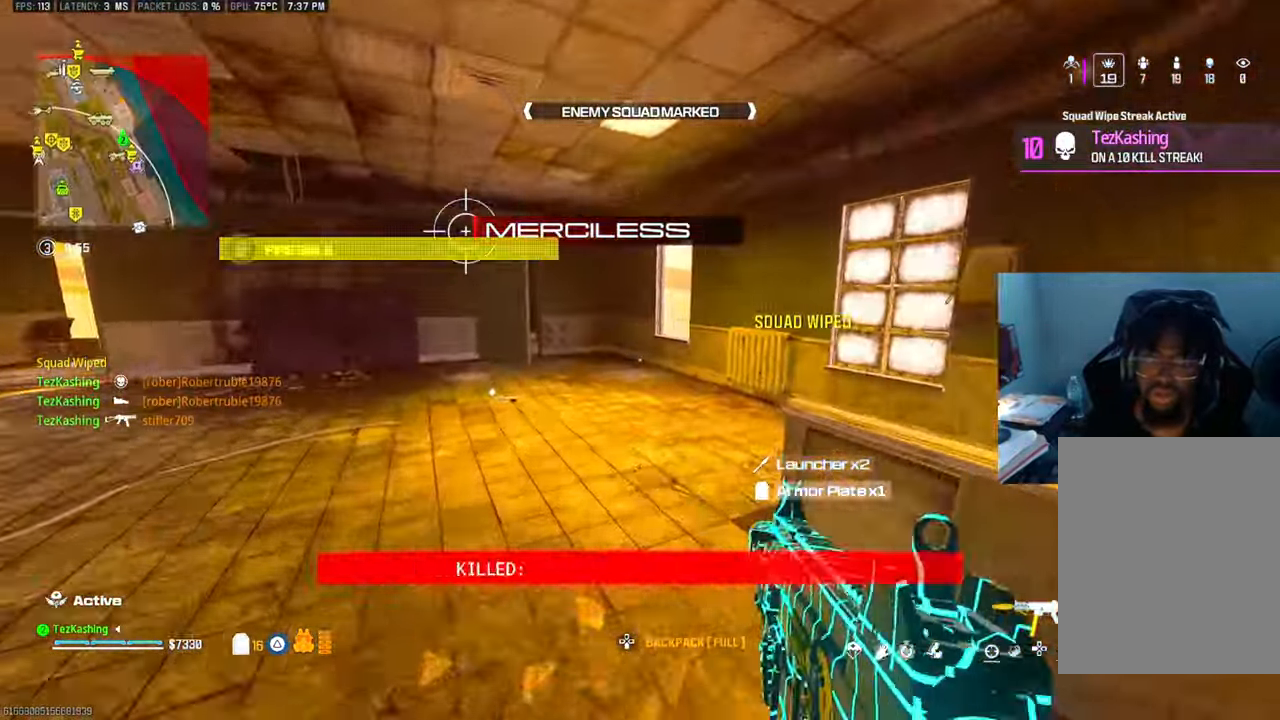
{"buttons": [], "left_stick": "up-right", "right_stick": "center", "events": [[200, "left_stick", "up"], [283, "SQUARE", "down"], [383, "SQUARE", "up"], [450, "left_stick", "up-right"]]}
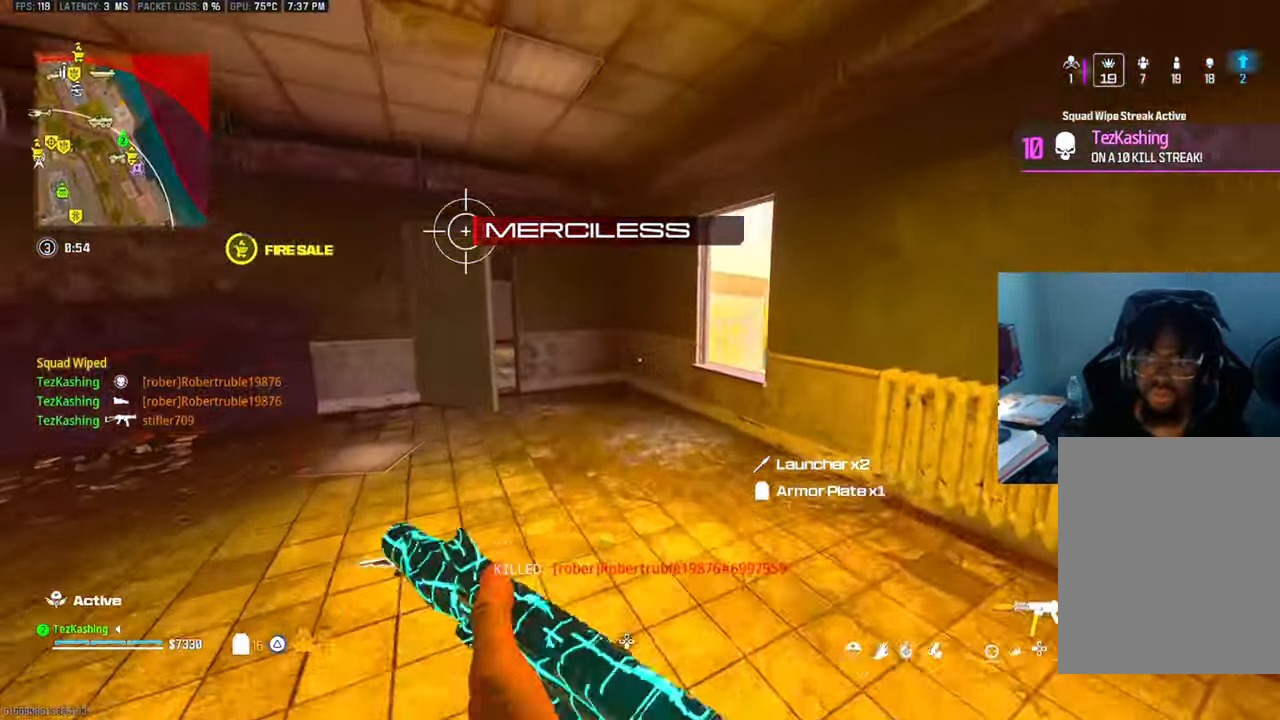
{"buttons": [], "left_stick": "up-left", "right_stick": "left", "events": [[50, "right_stick", "left"], [67, "left_stick", "right"], [183, "left_stick", "up-right"], [300, "right_stick", "center"], [350, "left_stick", "up-left"], [417, "right_stick", "left"]]}
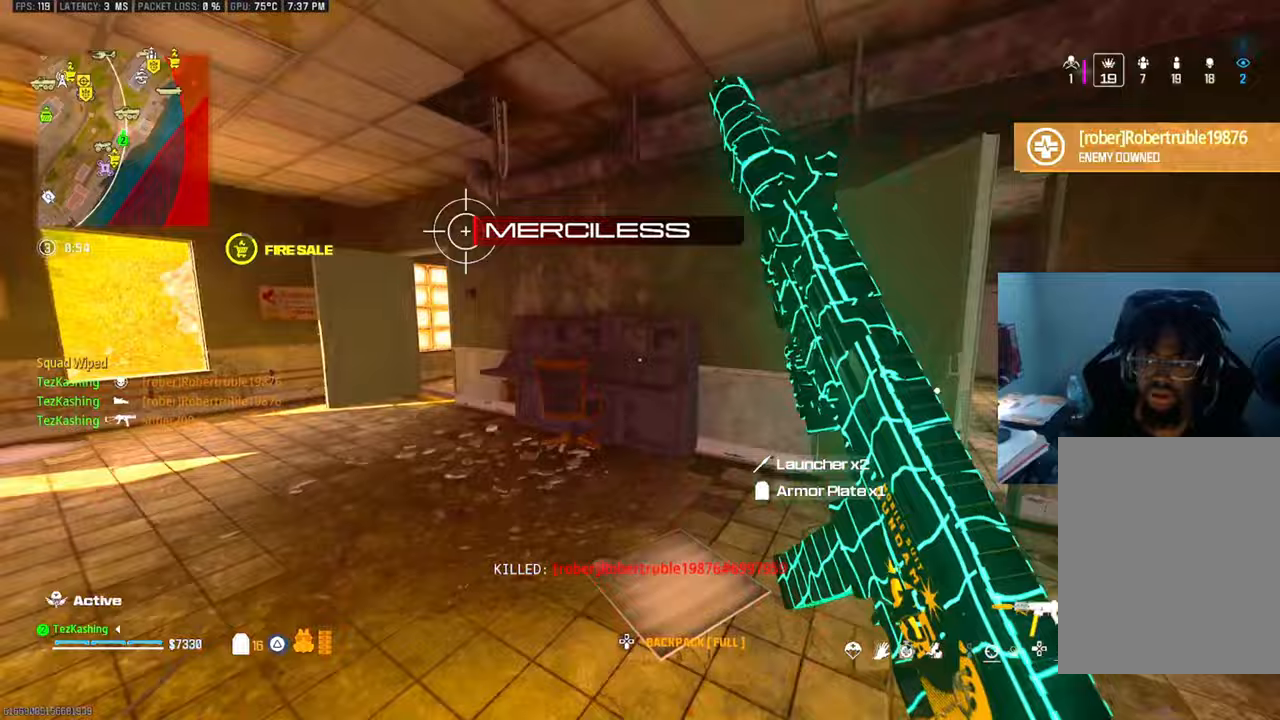
{"buttons": ["CIRCLE"], "left_stick": "up-left", "right_stick": "up-right", "events": [[300, "right_stick", "center"], [333, "CIRCLE", "down"], [367, "right_stick", "up-right"], [433, "CIRCLE", "up"], [483, "CIRCLE", "down"]]}
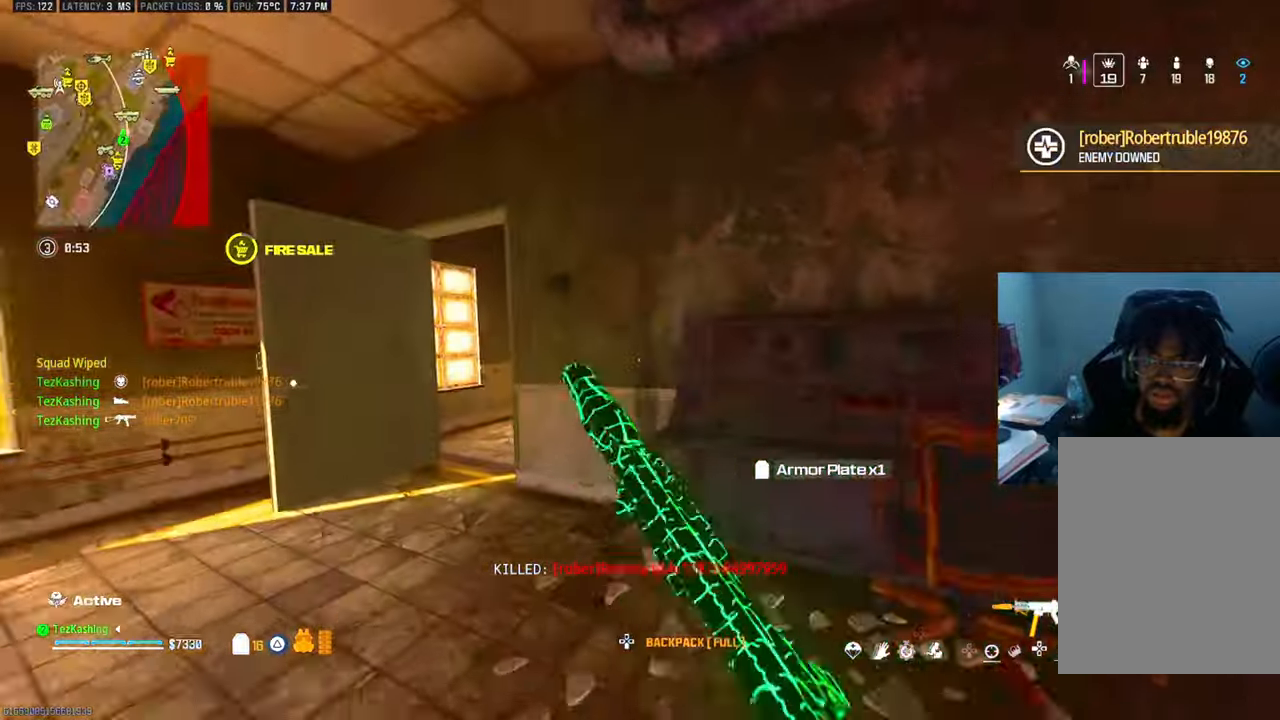
{"buttons": [], "left_stick": "up-right", "right_stick": "center", "events": [[100, "CIRCLE", "up"], [133, "L2", "down"], [200, "right_stick", "right"], [317, "L2", "up"], [383, "left_stick", "up-right"], [383, "right_stick", "center"]]}
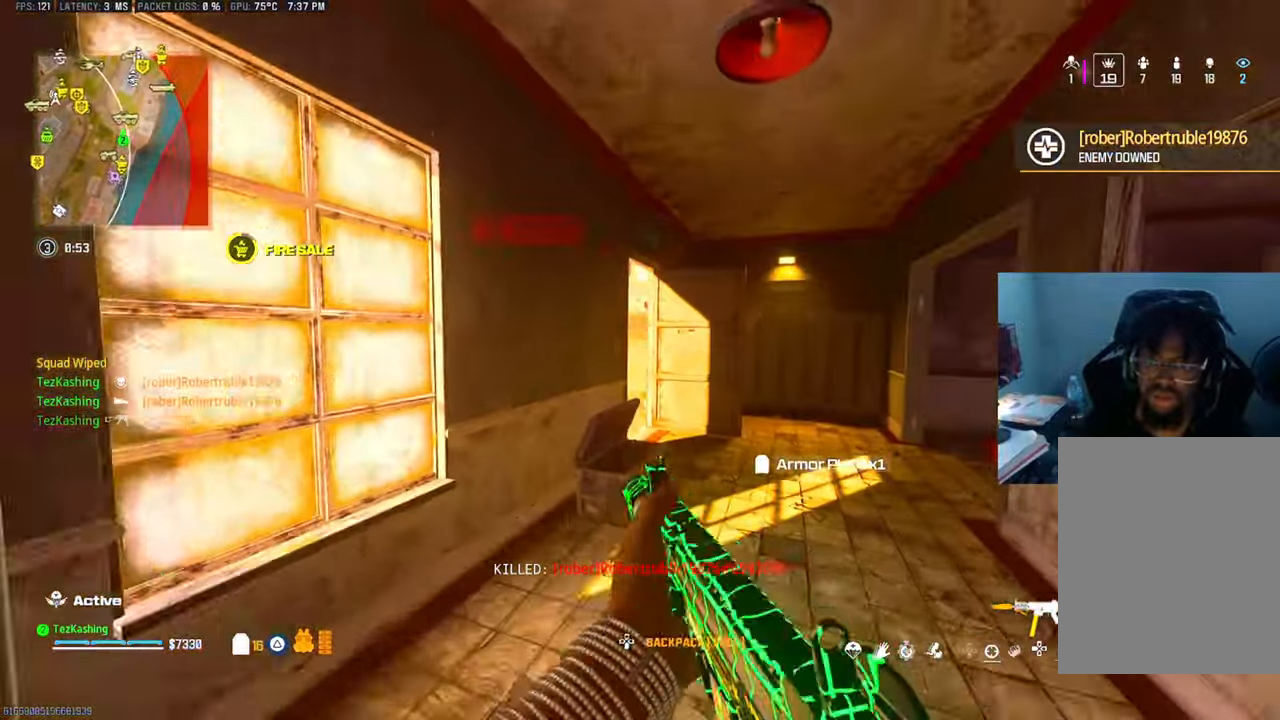
{"buttons": [], "left_stick": "up", "right_stick": "center", "events": [[383, "left_stick", "up"]]}
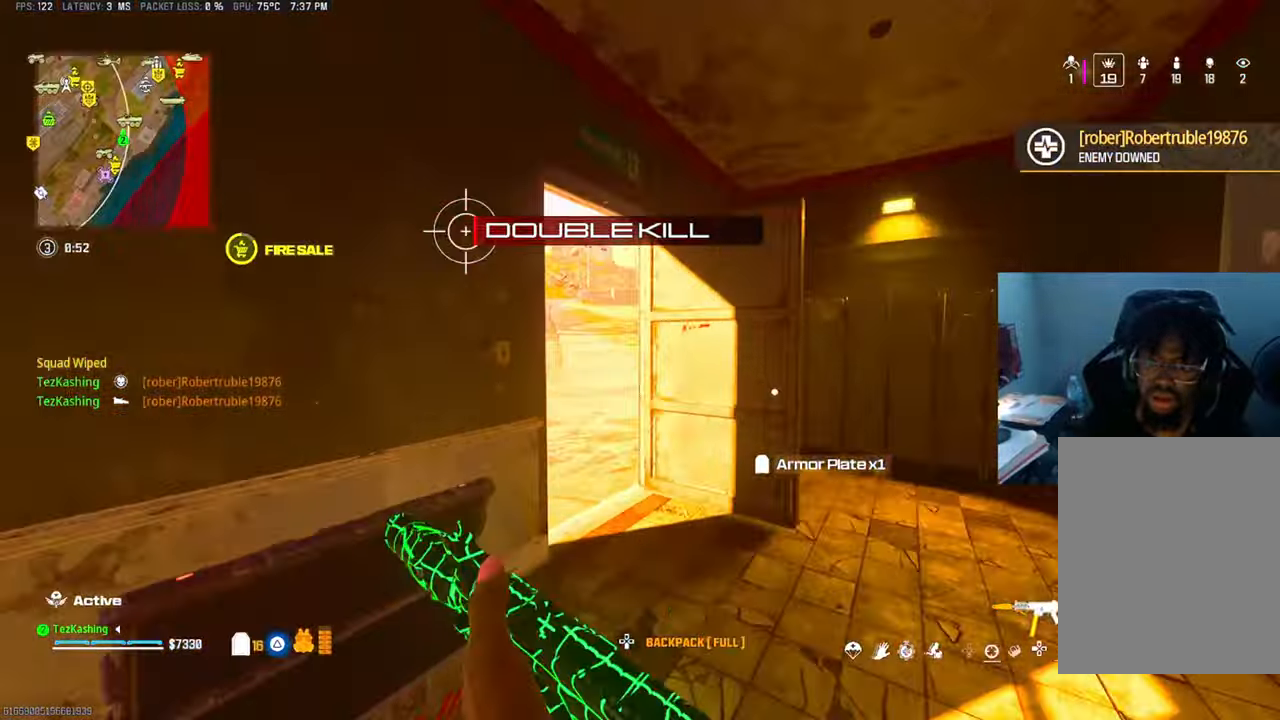
{"buttons": [], "left_stick": "left", "right_stick": "center", "events": [[400, "left_stick", "left"]]}
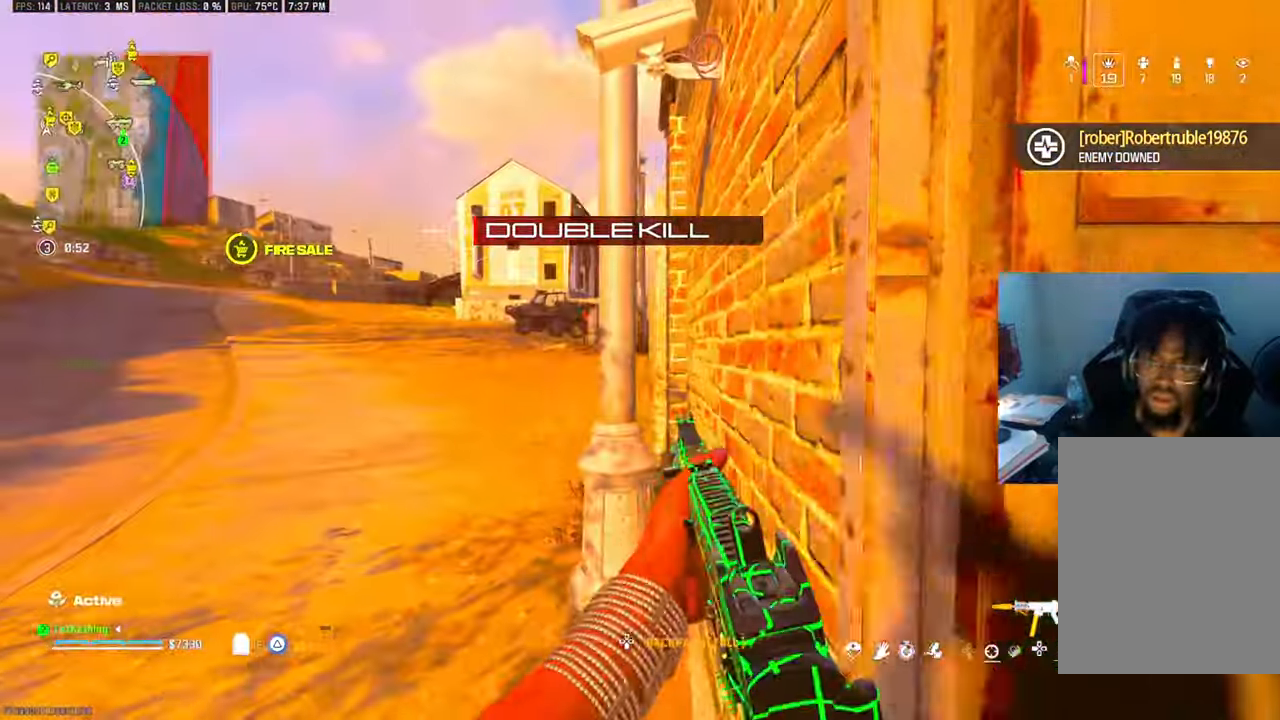
{"buttons": [], "left_stick": "up", "right_stick": "center", "events": [[233, "left_stick", "up-left"], [450, "left_stick", "up"]]}
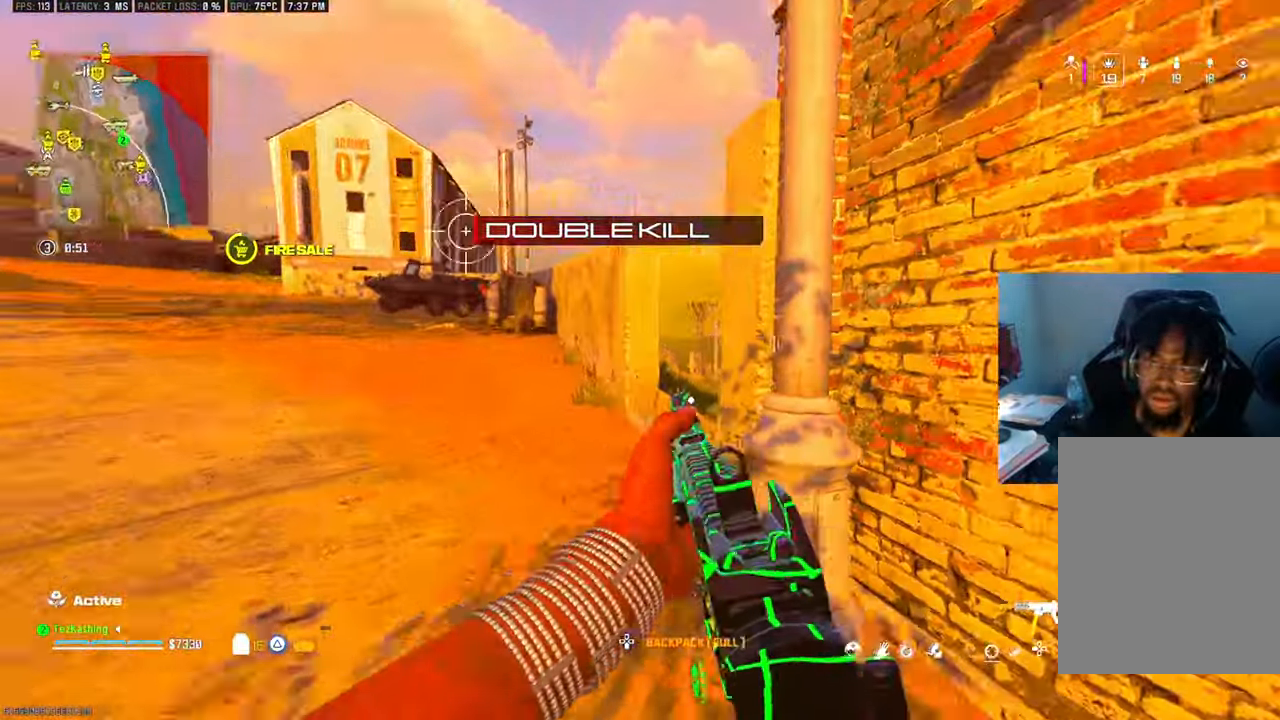
{"buttons": [], "left_stick": "up-left", "right_stick": "center", "events": [[217, "left_stick", "up-left"]]}
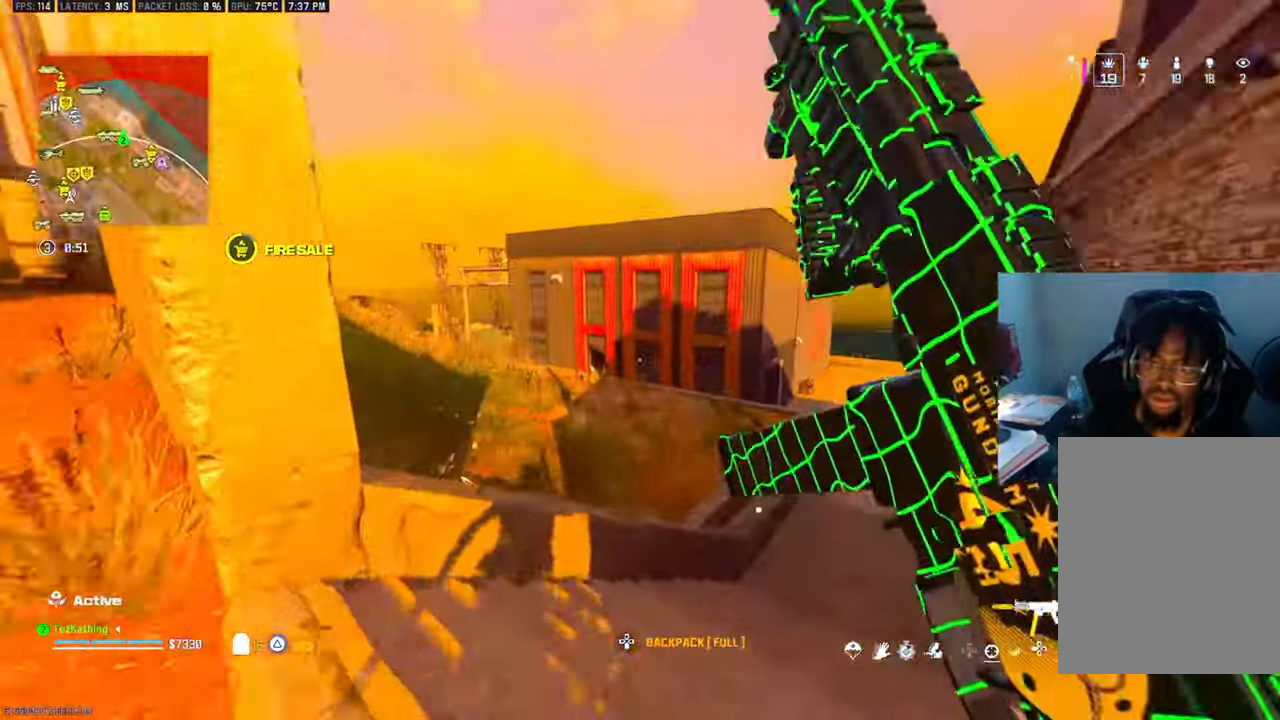
{"buttons": [], "left_stick": "left", "right_stick": "up", "events": [[150, "L2", "down"], [167, "right_stick", "left"], [300, "left_stick", "center"], [300, "right_stick", "up"], [317, "L2", "up"], [500, "left_stick", "left"]]}
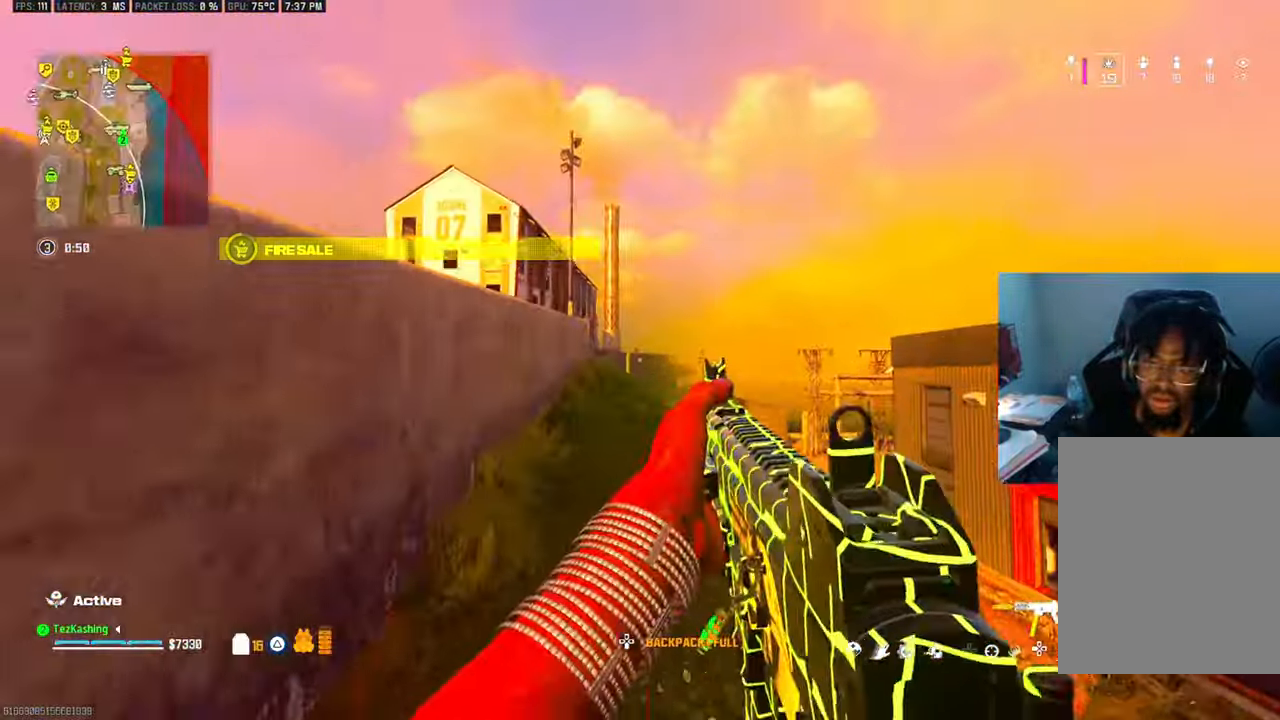
{"buttons": [], "left_stick": "up-left", "right_stick": "center", "events": [[167, "right_stick", "center"], [267, "left_stick", "up-left"], [267, "right_stick", "down-right"], [450, "right_stick", "center"]]}
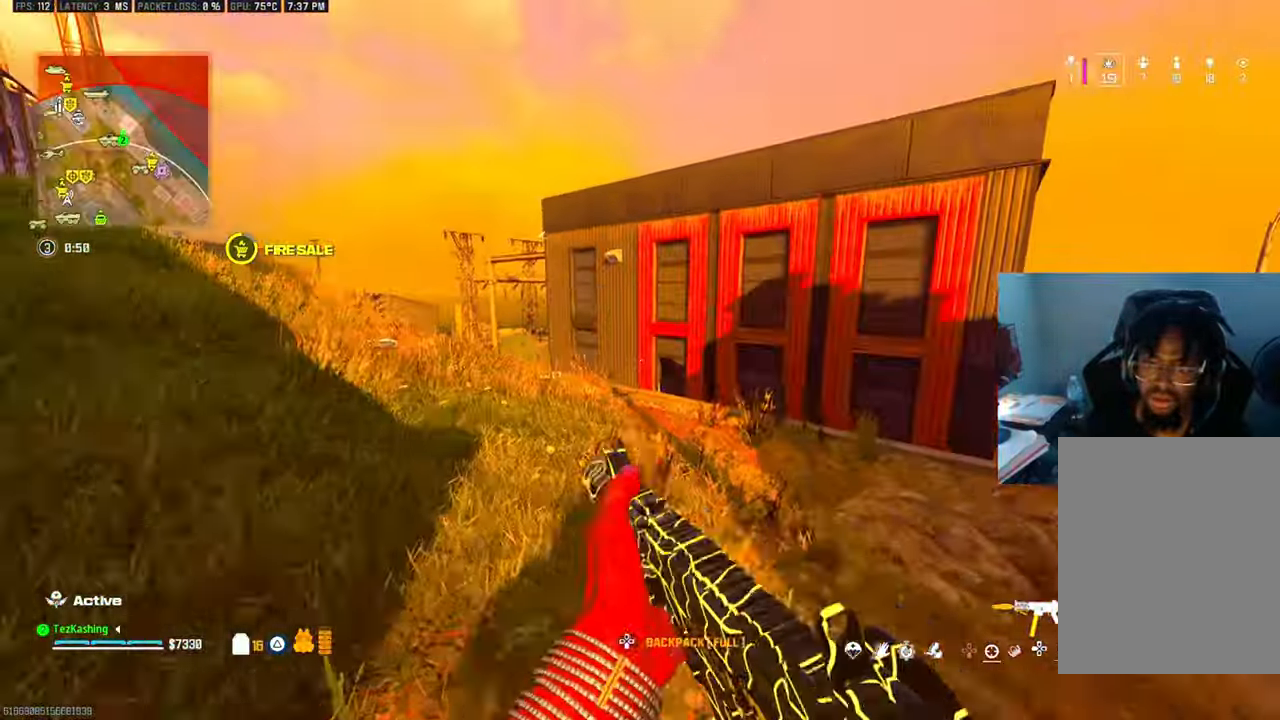
{"buttons": [], "left_stick": "up", "right_stick": "center", "events": [[283, "left_stick", "up"], [433, "SQUARE", "down"], [500, "SQUARE", "up"]]}
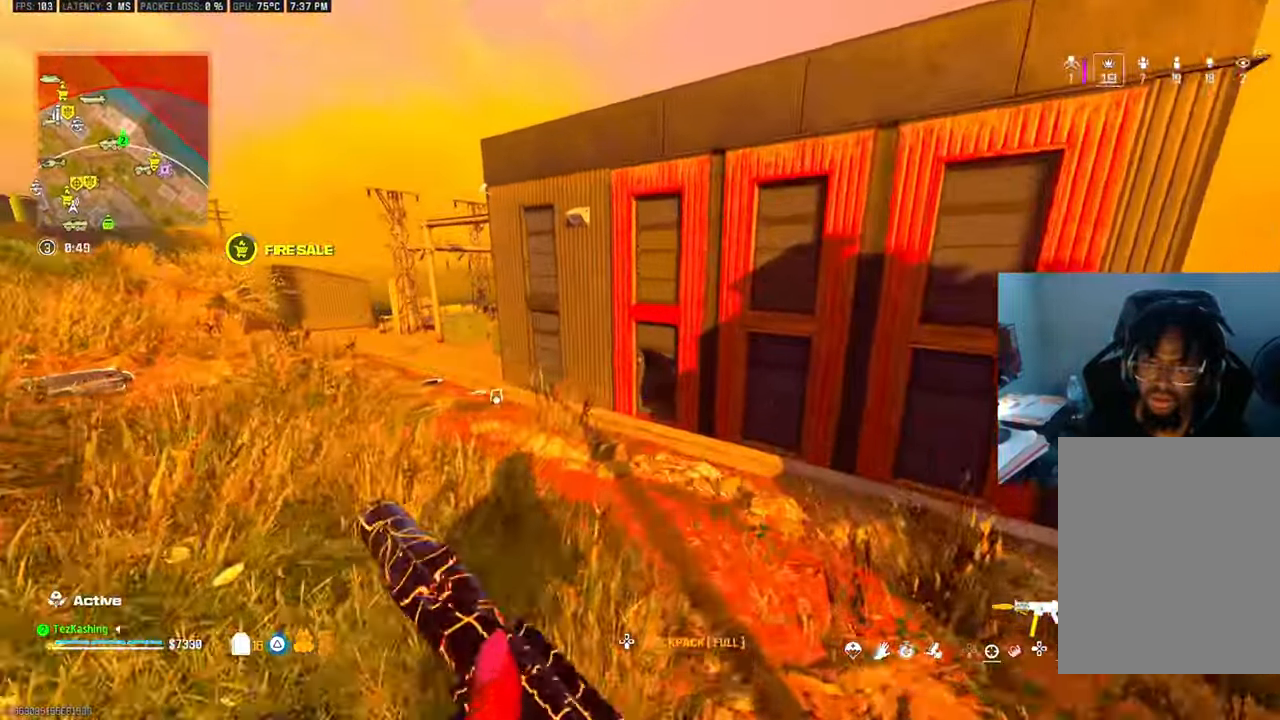
{"buttons": [], "left_stick": "up", "right_stick": "center", "events": []}
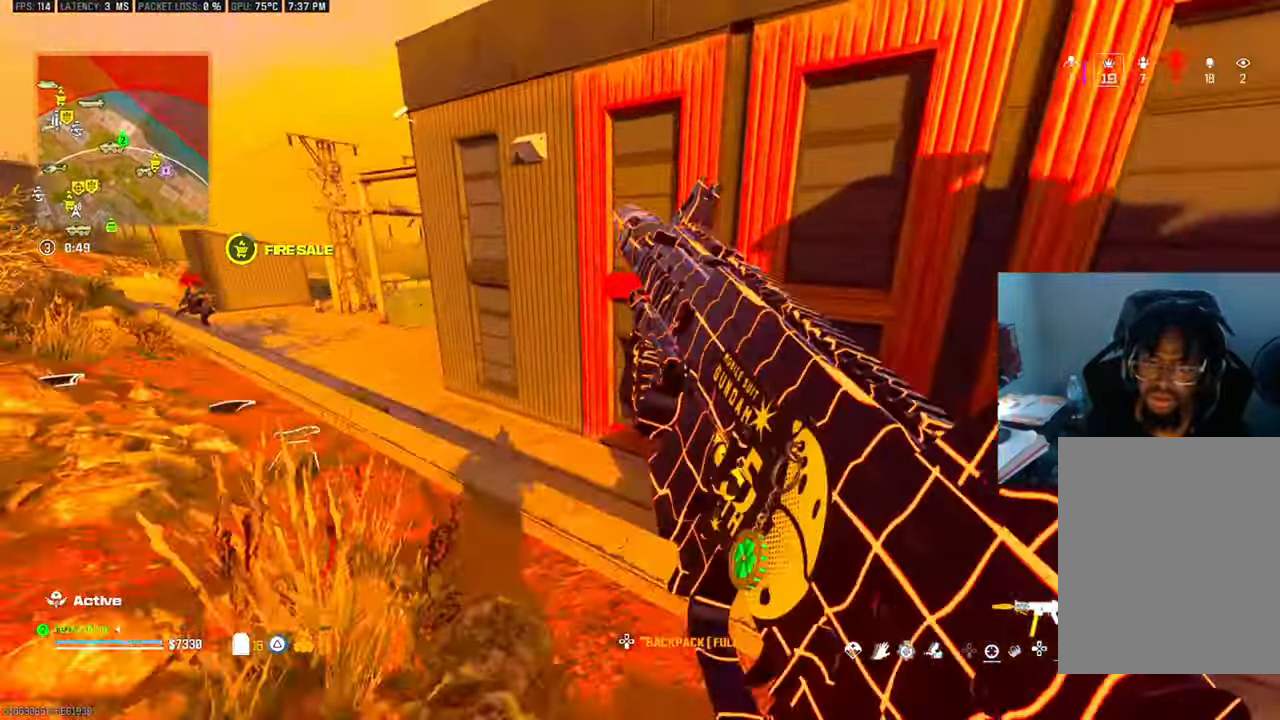
{"buttons": [], "left_stick": "up", "right_stick": "center", "events": []}
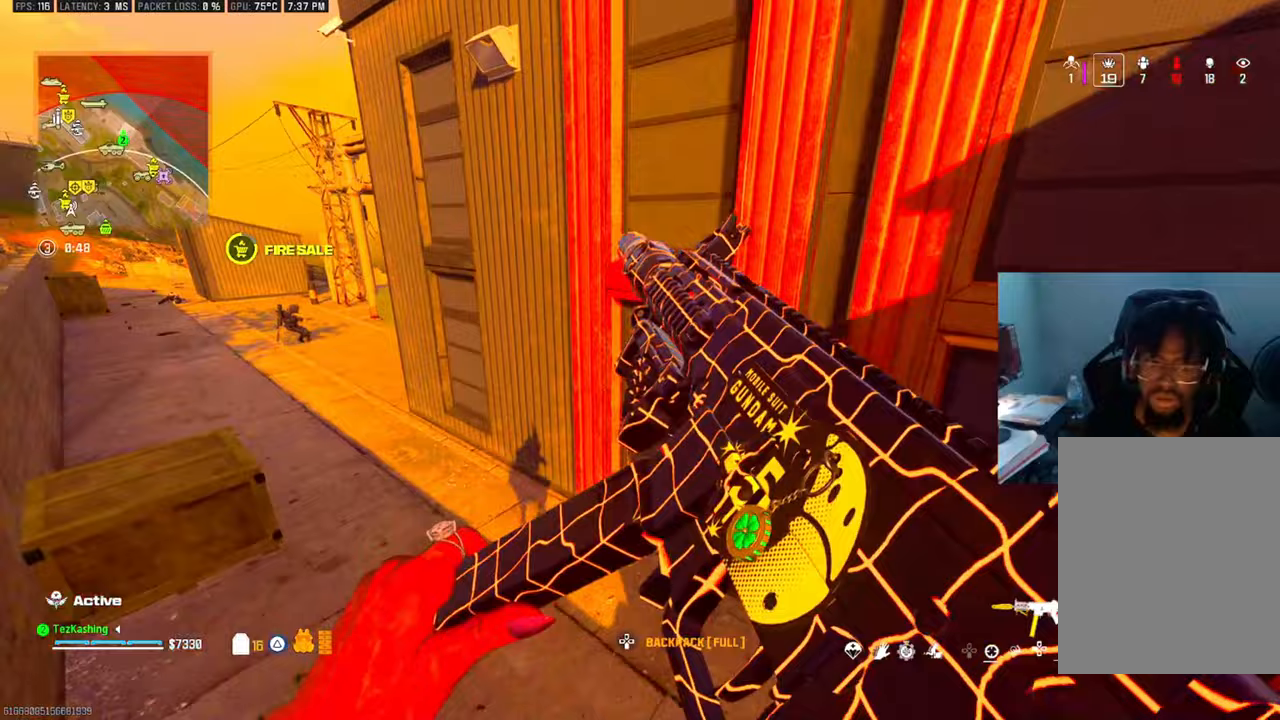
{"buttons": ["L2"], "left_stick": "up-right", "right_stick": "center", "events": [[100, "left_stick", "center"], [400, "left_stick", "up-right"], [450, "L2", "down"]]}
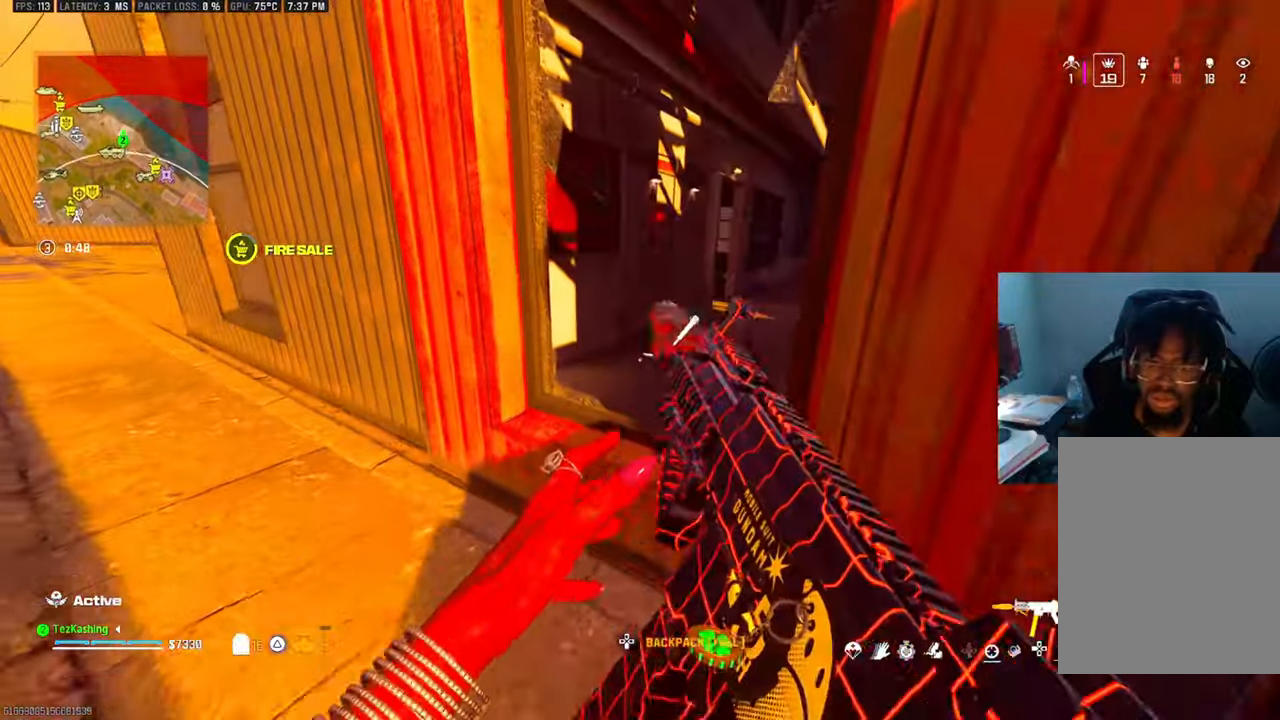
{"buttons": [], "left_stick": "up-right", "right_stick": "center", "events": [[83, "L2", "up"]]}
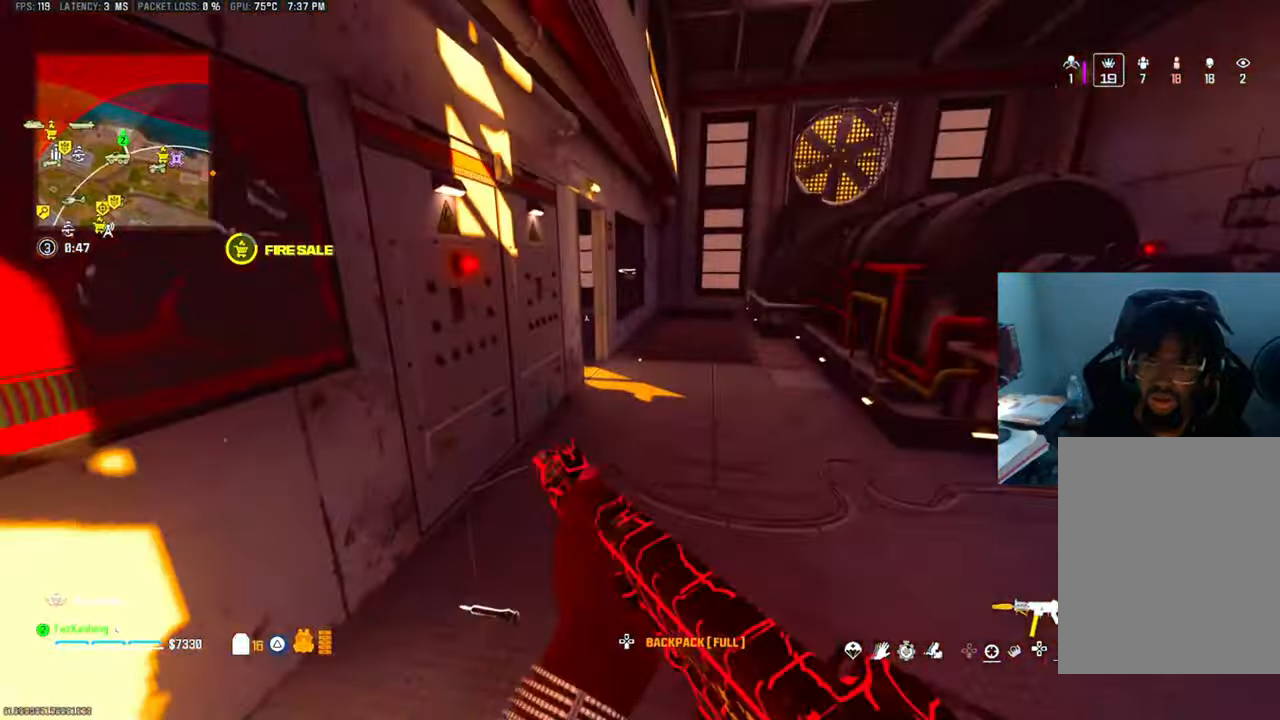
{"buttons": ["L2"], "left_stick": "up", "right_stick": "center", "events": [[183, "CIRCLE", "down"], [283, "CIRCLE", "up"], [350, "CIRCLE", "down"], [433, "CIRCLE", "up"], [450, "L2", "down"], [450, "left_stick", "up"]]}
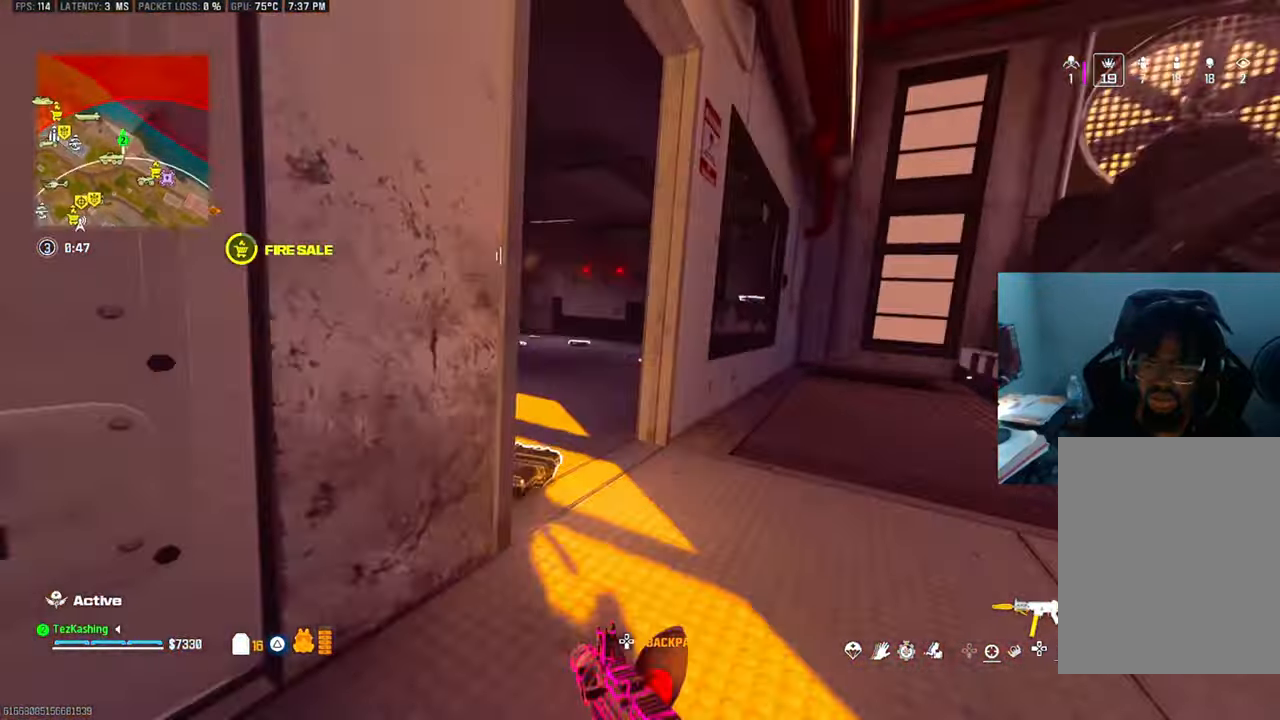
{"buttons": ["L1"], "left_stick": "up", "right_stick": "center", "events": [[100, "L2", "up"], [133, "left_stick", "left"], [267, "L1", "down"], [500, "left_stick", "up"]]}
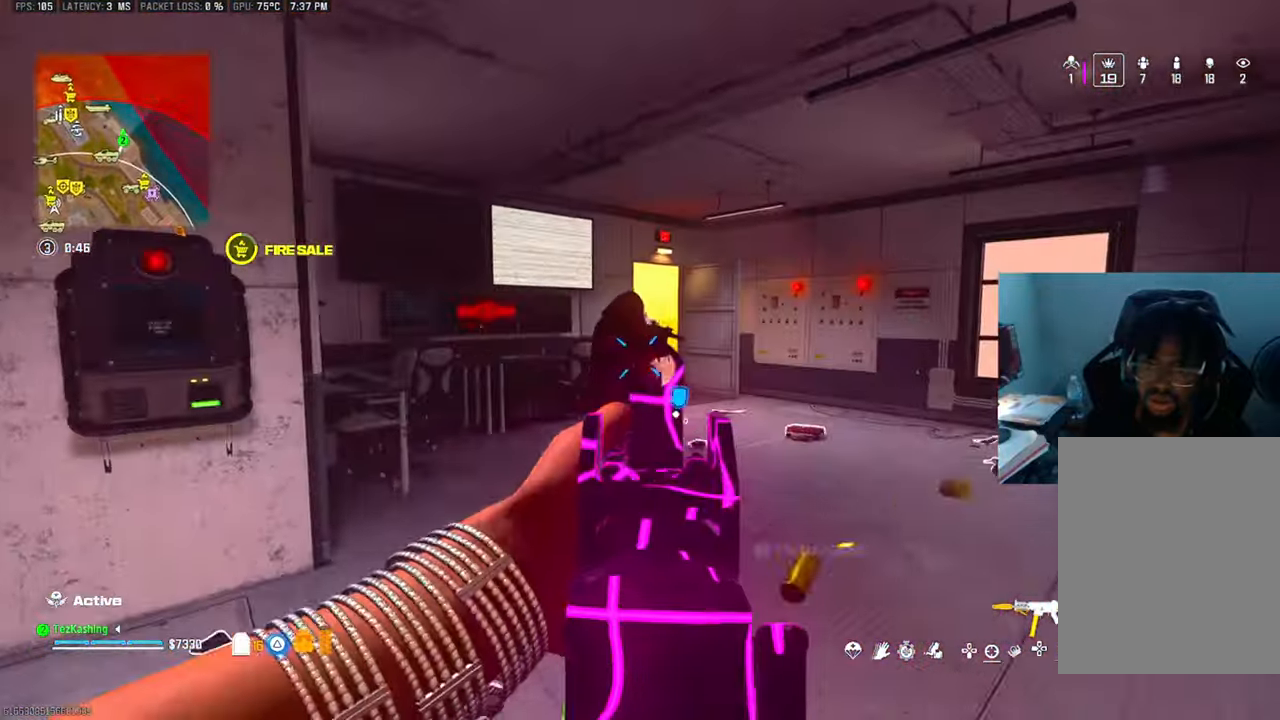
{"buttons": ["L1"], "left_stick": "down-left", "right_stick": "down-left", "events": [[133, "right_stick", "left"], [283, "right_stick", "center"], [333, "left_stick", "down-left"], [400, "right_stick", "down-left"]]}
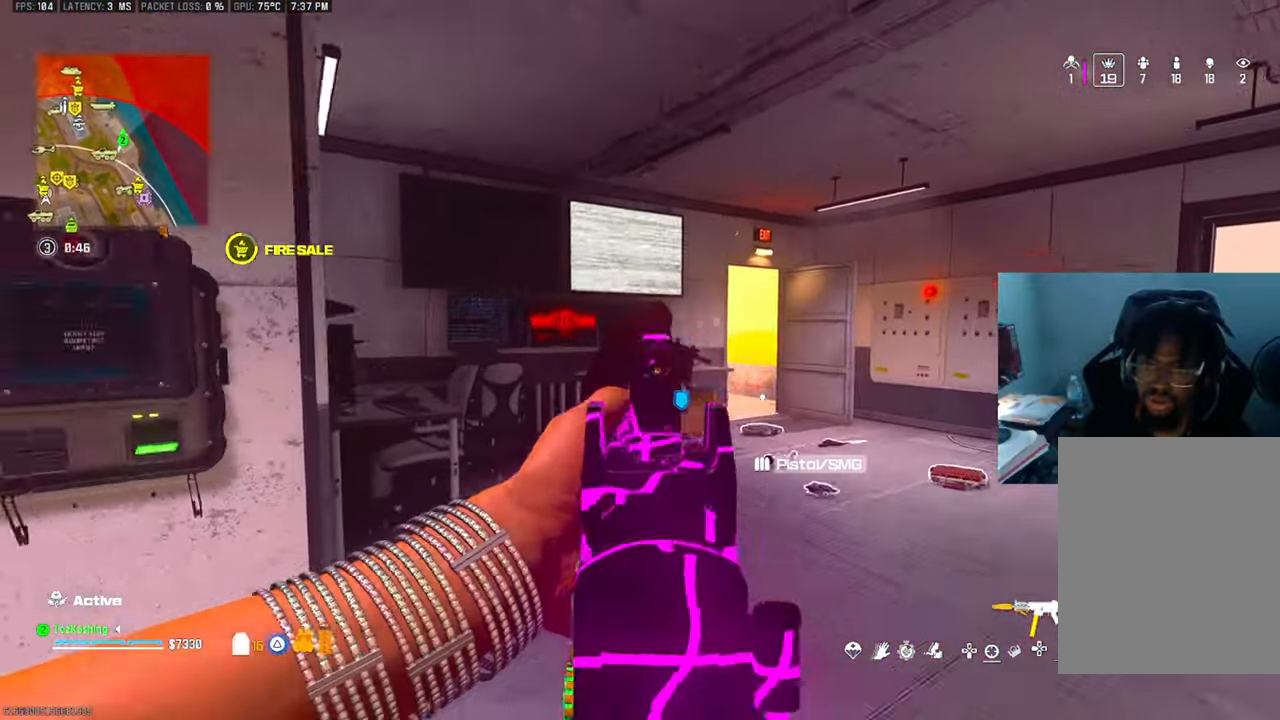
{"buttons": ["L1"], "left_stick": "right", "right_stick": "down-left"}
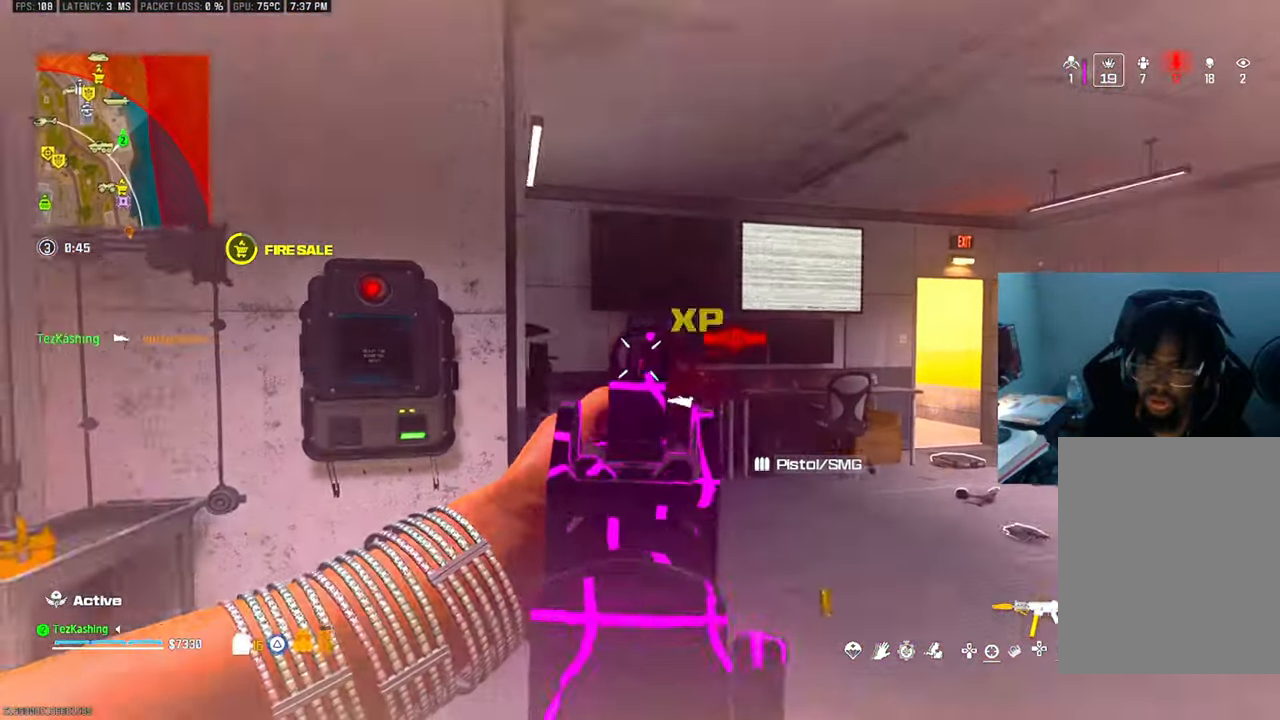
{"buttons": [], "left_stick": "up-right", "right_stick": "down-left", "events": [[117, "right_stick", "center"], [183, "L1", "up"], [217, "right_stick", "down-right"], [233, "left_stick", "up-right"], [383, "right_stick", "center"], [483, "right_stick", "down-left"]]}
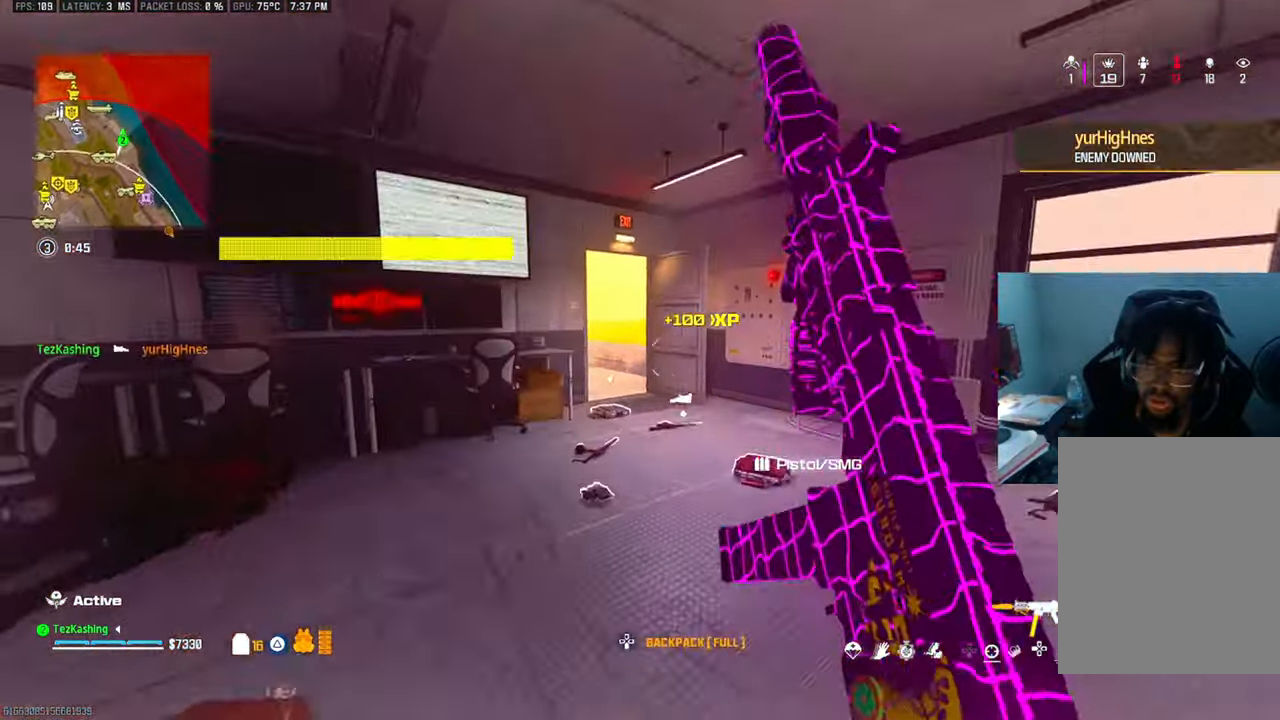
{"buttons": [], "left_stick": "up", "right_stick": "center", "events": [[33, "CIRCLE", "down"], [67, "left_stick", "up"], [67, "right_stick", "center"], [117, "CIRCLE", "up"], [283, "right_stick", "left"], [450, "right_stick", "center"]]}
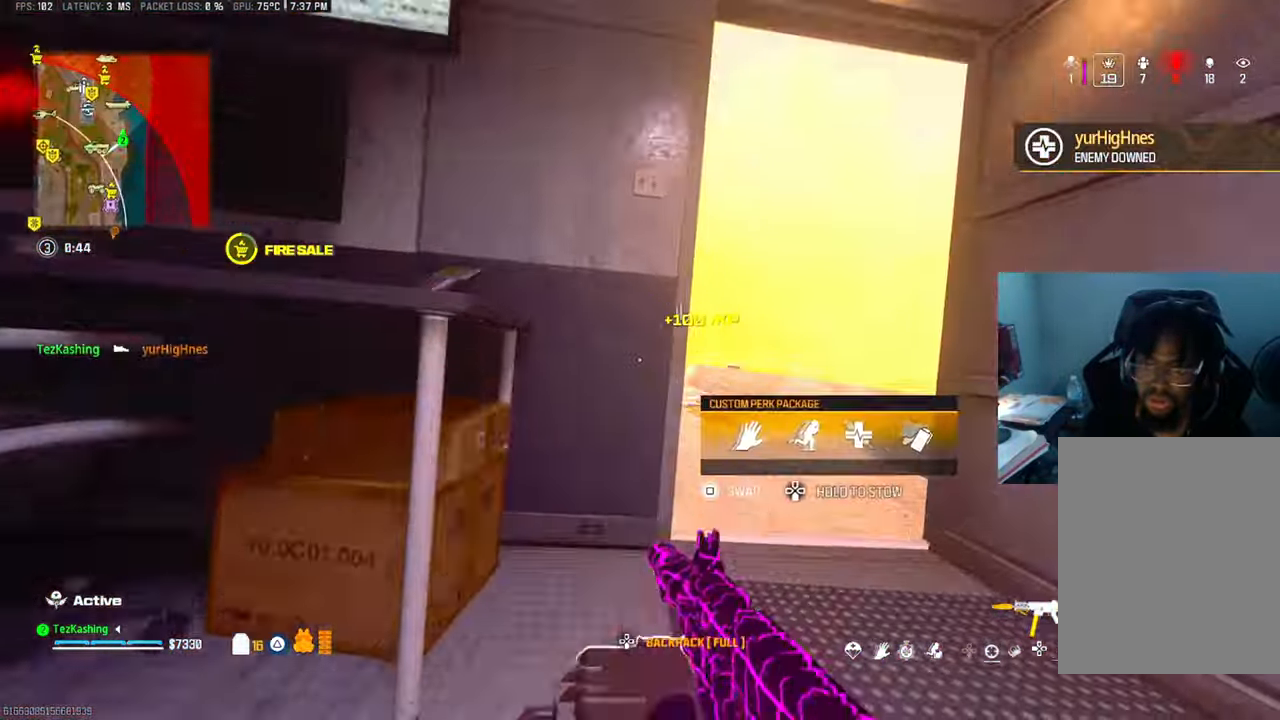
{"buttons": ["L1", "R1"], "left_stick": "down", "right_stick": "down-right"}
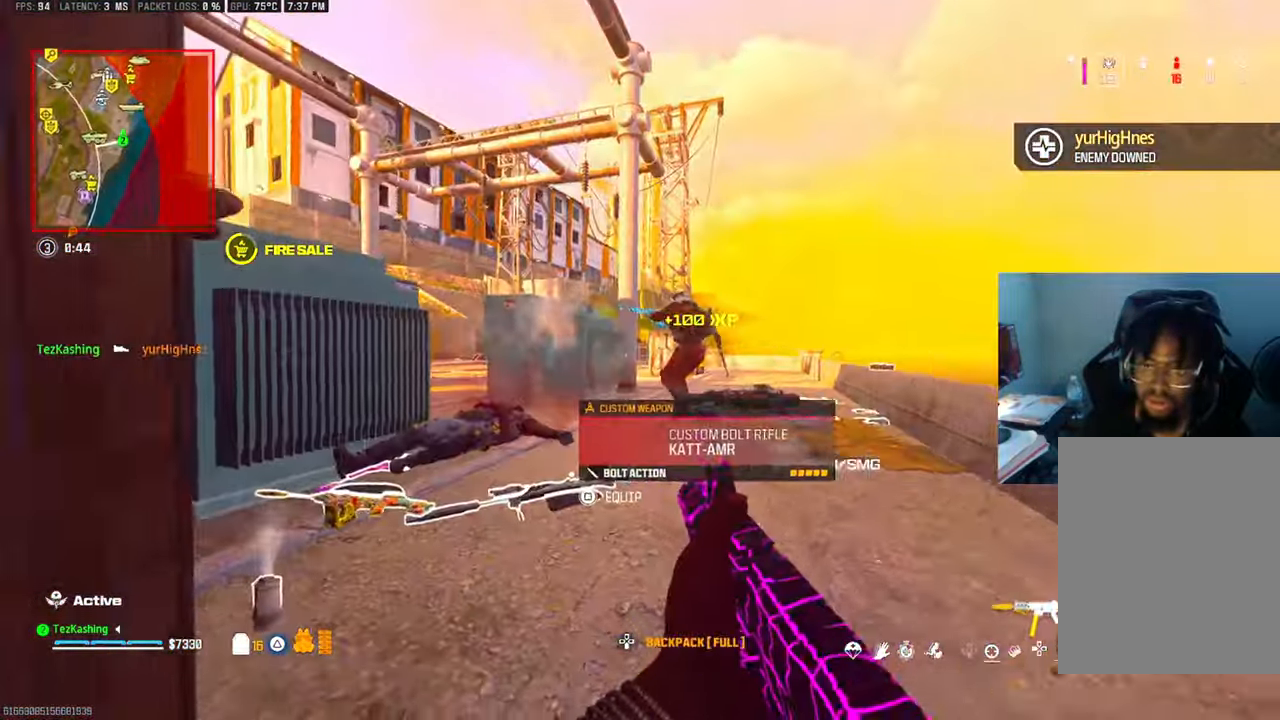
{"buttons": ["L1", "R1"], "left_stick": "down", "right_stick": "down", "events": [[50, "L2", "down"], [50, "left_stick", "left"], [117, "left_stick", "up"], [233, "L2", "up"], [283, "left_stick", "down-right"], [467, "left_stick", "down"], [467, "right_stick", "down"]]}
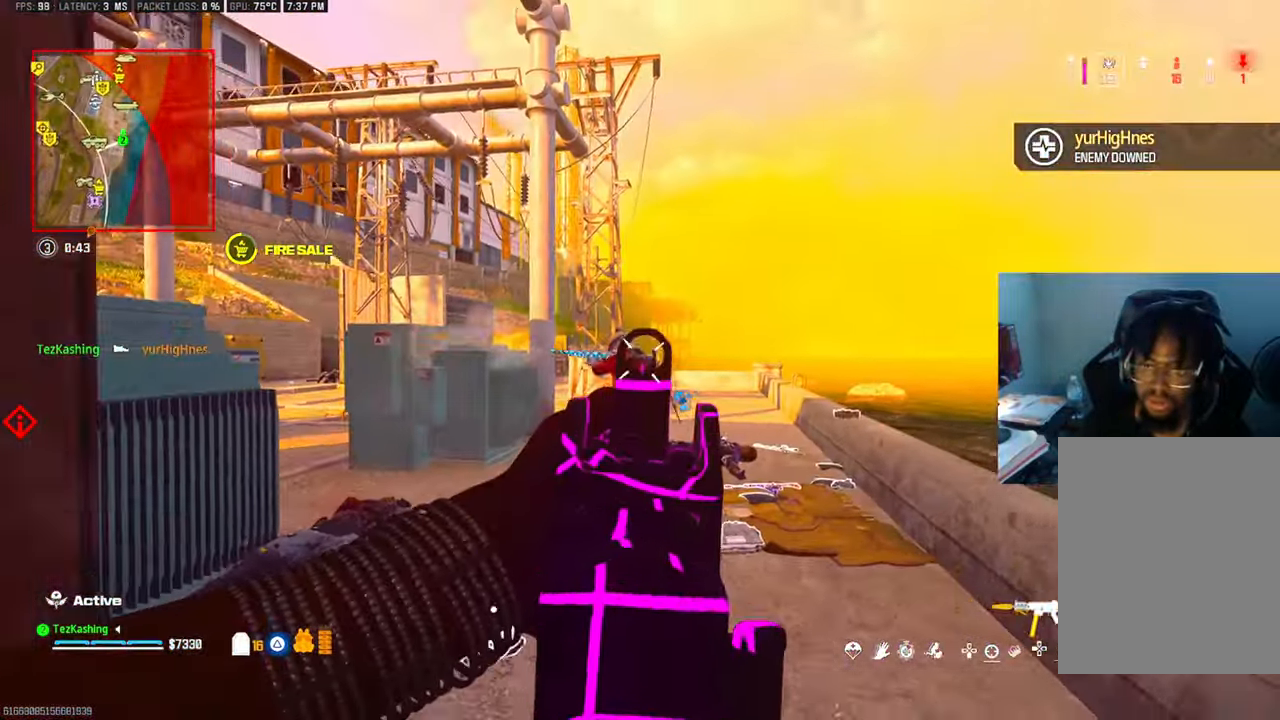
{"buttons": [], "left_stick": "up", "right_stick": "down"}
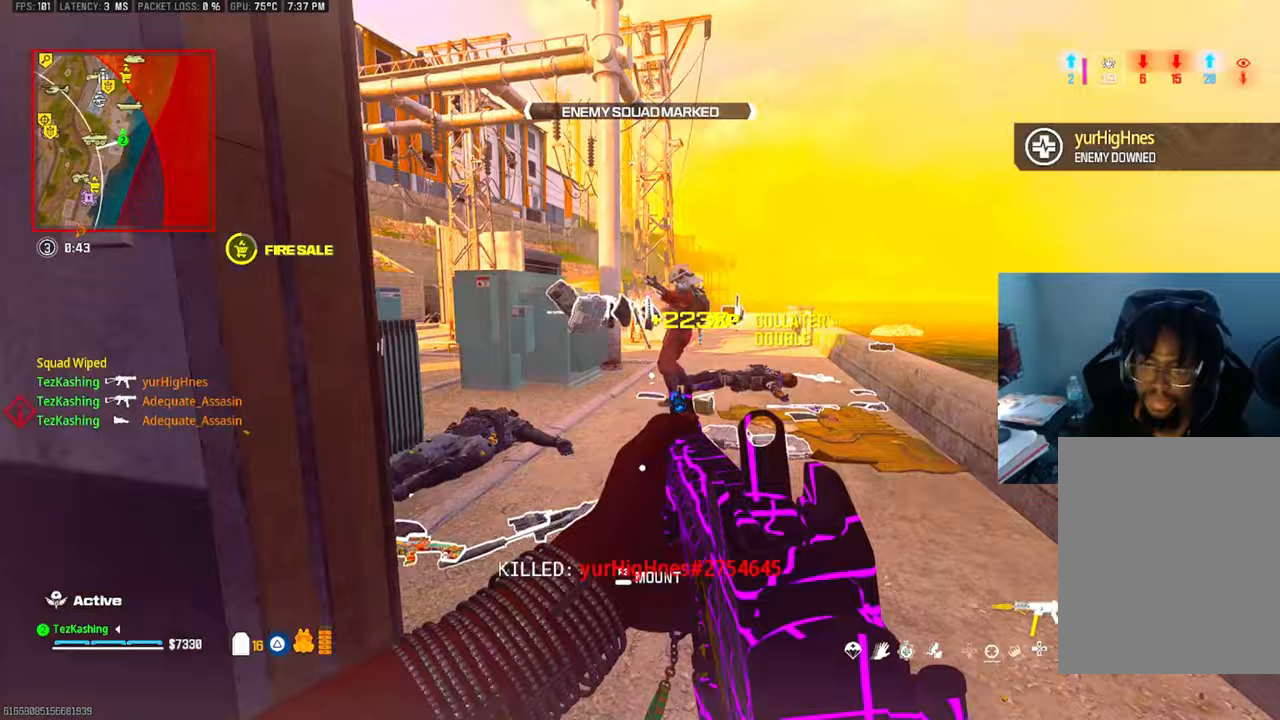
{"buttons": [], "left_stick": "up-left", "right_stick": "center", "events": [[33, "left_stick", "down-left"], [100, "right_stick", "left"], [267, "left_stick", "up-left"], [333, "right_stick", "center"]]}
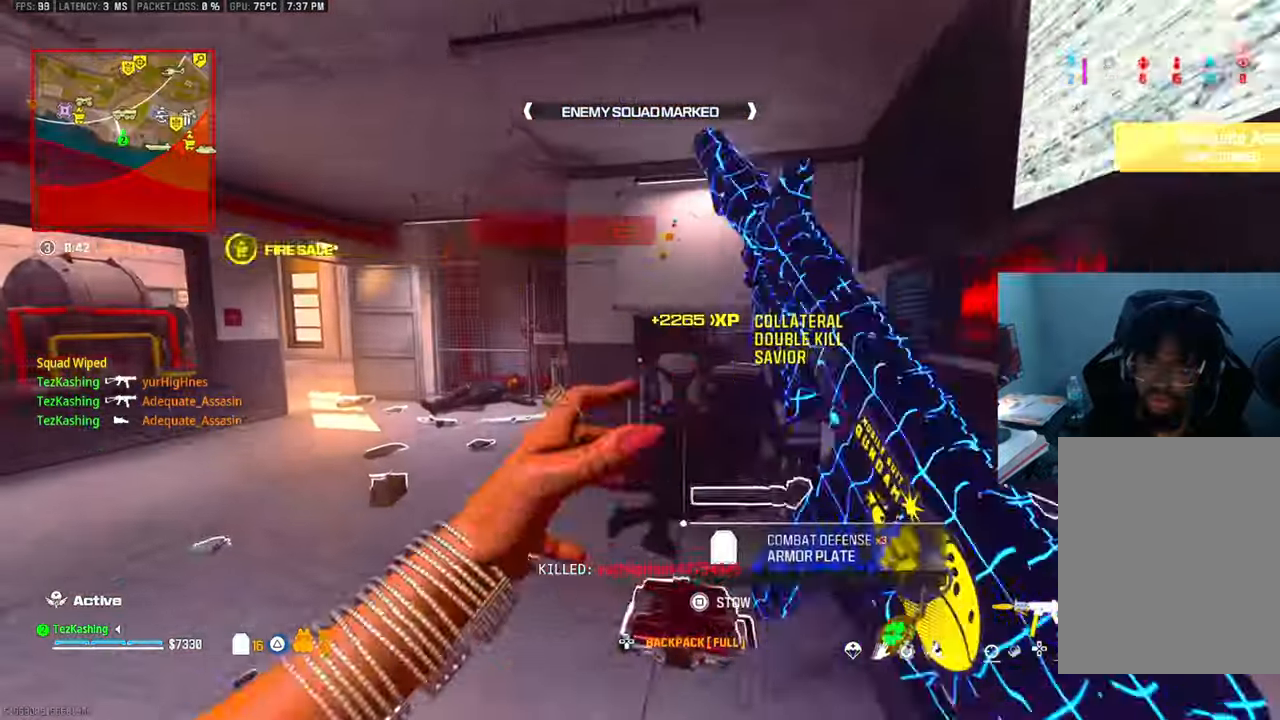
{"buttons": [], "left_stick": "up-right", "right_stick": "left", "events": [[83, "left_stick", "up"], [117, "right_stick", "left"], [333, "left_stick", "right"], [467, "left_stick", "up-right"]]}
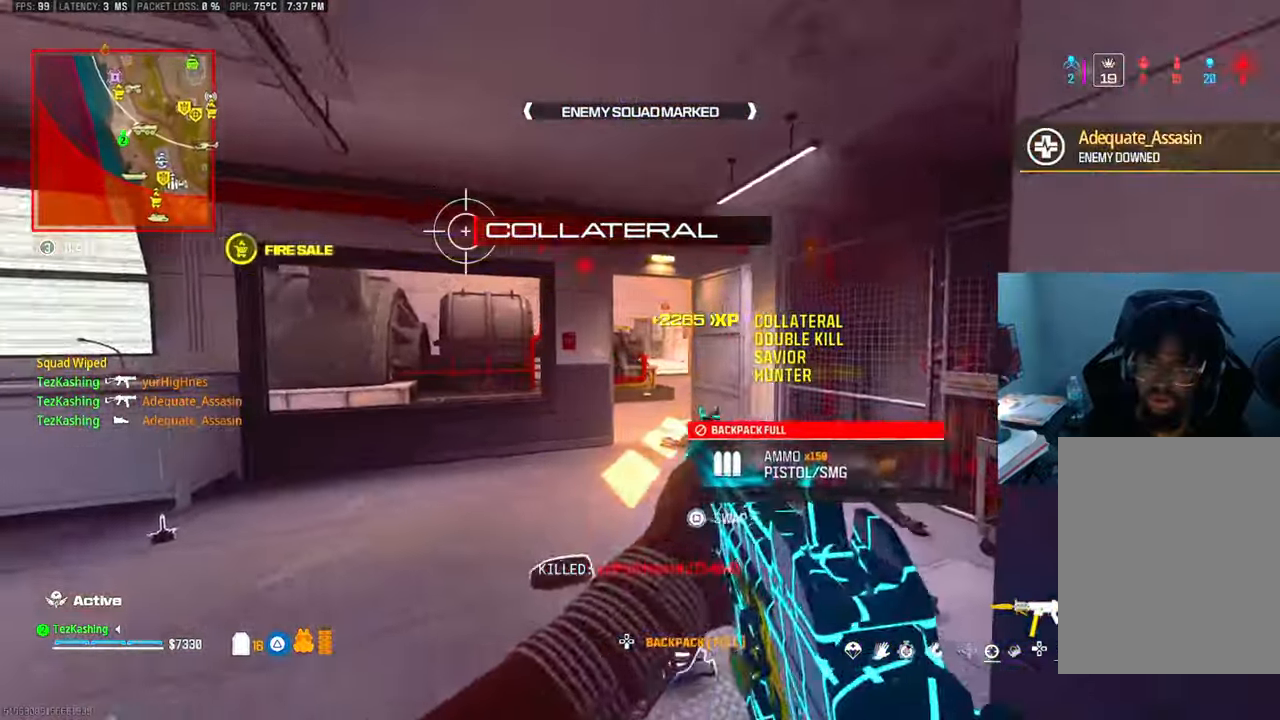
{"buttons": [], "left_stick": "up", "right_stick": "left", "events": [[83, "TRIANGLE", "down"], [150, "TRIANGLE", "up"], [217, "TRIANGLE", "down"], [217, "left_stick", "up"], [283, "TRIANGLE", "up"], [400, "TRIANGLE", "down"], [483, "TRIANGLE", "up"]]}
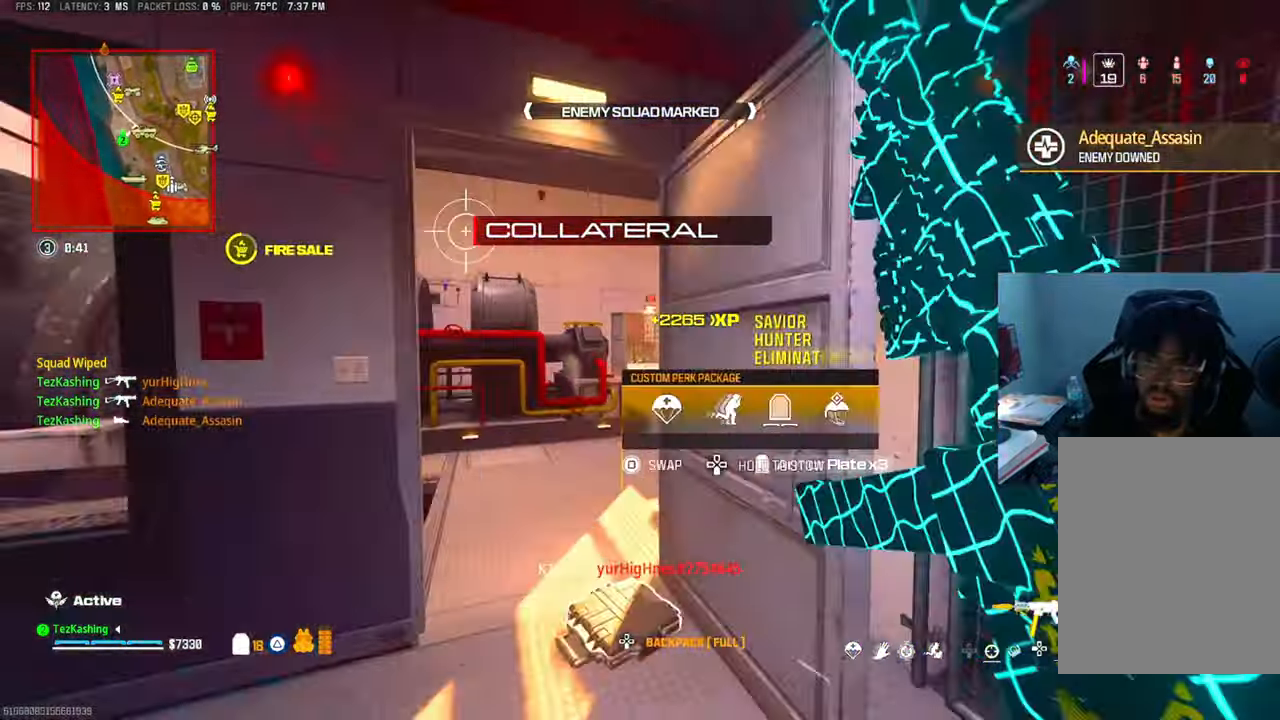
{"buttons": ["L2"], "left_stick": "right", "right_stick": "left", "events": [[33, "TRIANGLE", "down"], [83, "right_stick", "down-left"], [117, "TRIANGLE", "up"], [450, "right_stick", "left"], [483, "left_stick", "right"], [500, "L2", "down"]]}
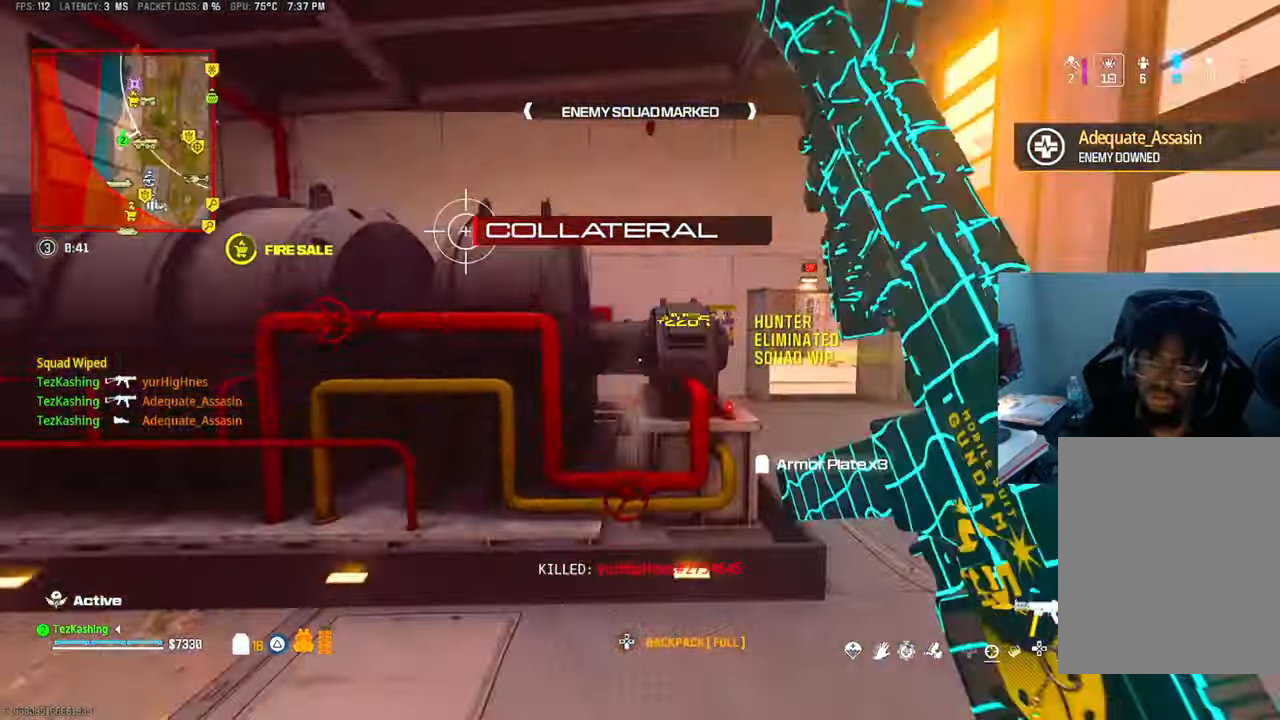
{"buttons": [], "left_stick": "down-right", "right_stick": "center", "events": [[33, "left_stick", "down-right"], [117, "SQUARE", "down"], [133, "L2", "up"], [167, "SQUARE", "up"], [183, "right_stick", "down-left"], [333, "right_stick", "center"], [383, "TRIANGLE", "down"], [467, "TRIANGLE", "up"]]}